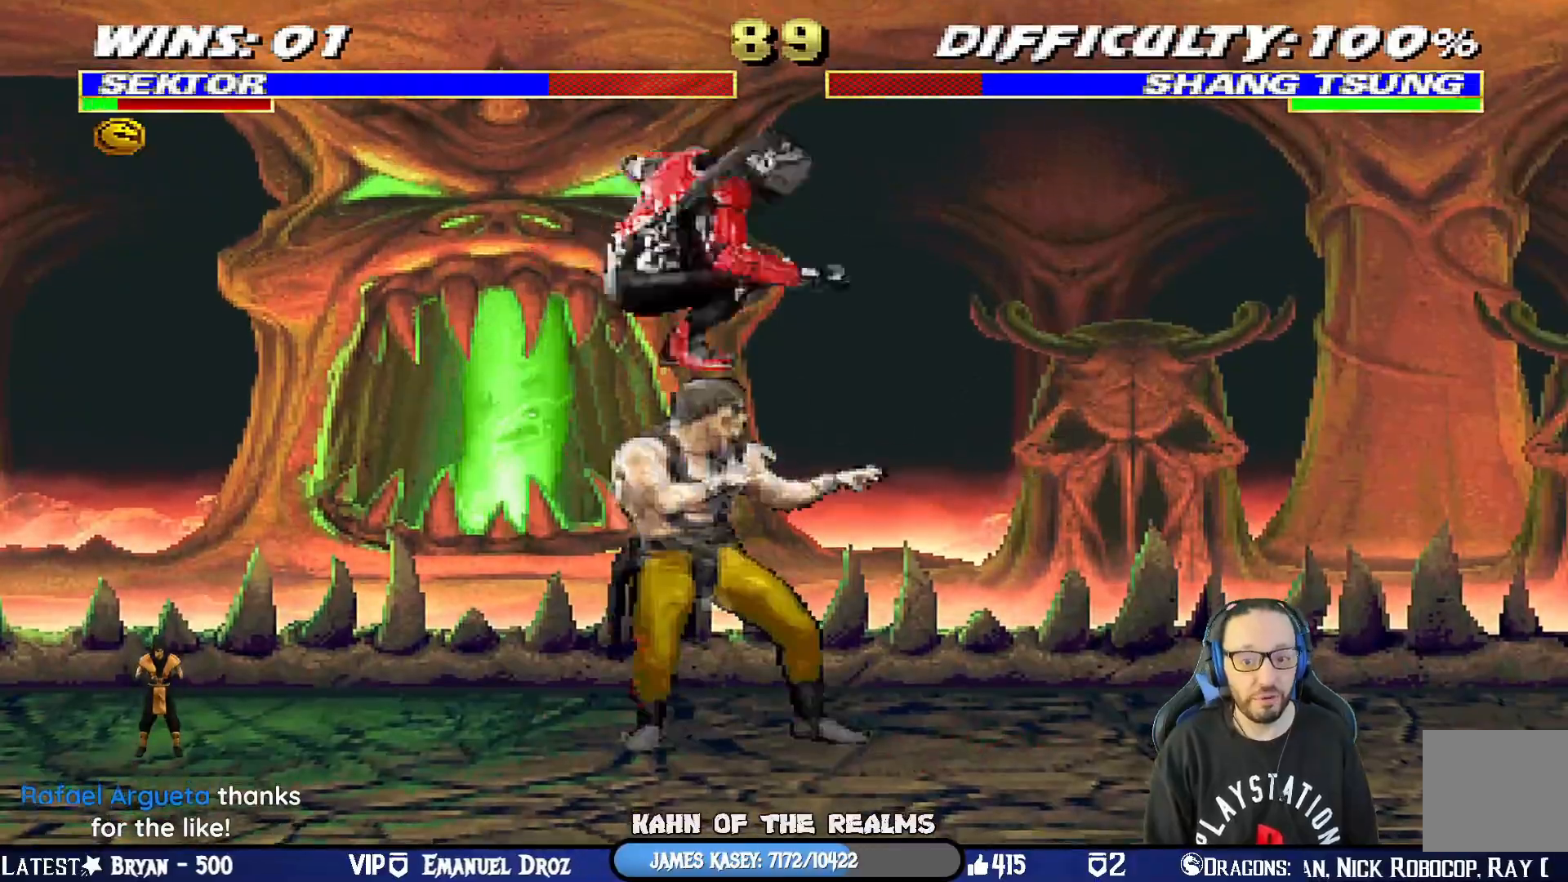
Gameplay with a controller (PlayStation layout); each line is a JSON object with the inputs held at the frame after it. "events" lists button and stick changes between this image and that frame as [ms after this image, input, new state], when the widget could be followed in between.
{"buttons": ["TRIANGLE", "L1", "DPAD_LEFT"], "left_stick": "center", "right_stick": "center", "events": [[50, "SQUARE", "up"], [117, "DPAD_RIGHT", "up"], [133, "DPAD_LEFT", "down"], [133, "SQUARE", "down"], [217, "SQUARE", "up"], [300, "SQUARE", "down"], [400, "SQUARE", "up"], [400, "TRIANGLE", "down"]]}
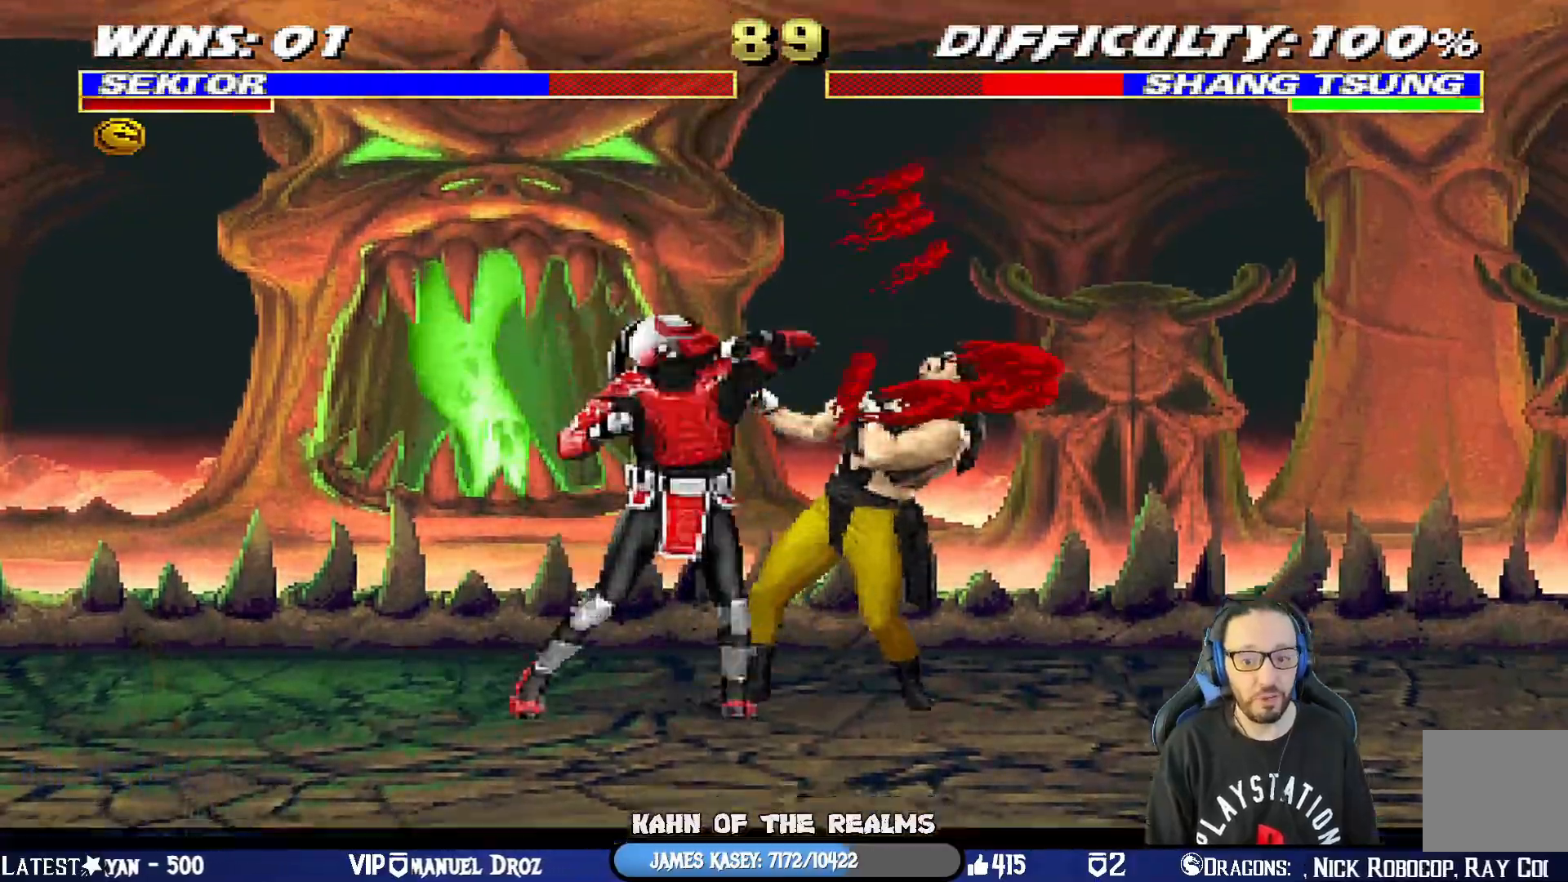
{"buttons": ["TRIANGLE"], "left_stick": "center", "right_stick": "center", "events": [[34, "TRIANGLE", "up"], [84, "TRIANGLE", "down"], [334, "TRIANGLE", "up"], [384, "TRIANGLE", "down"], [451, "DPAD_LEFT", "up"], [484, "L1", "up"]]}
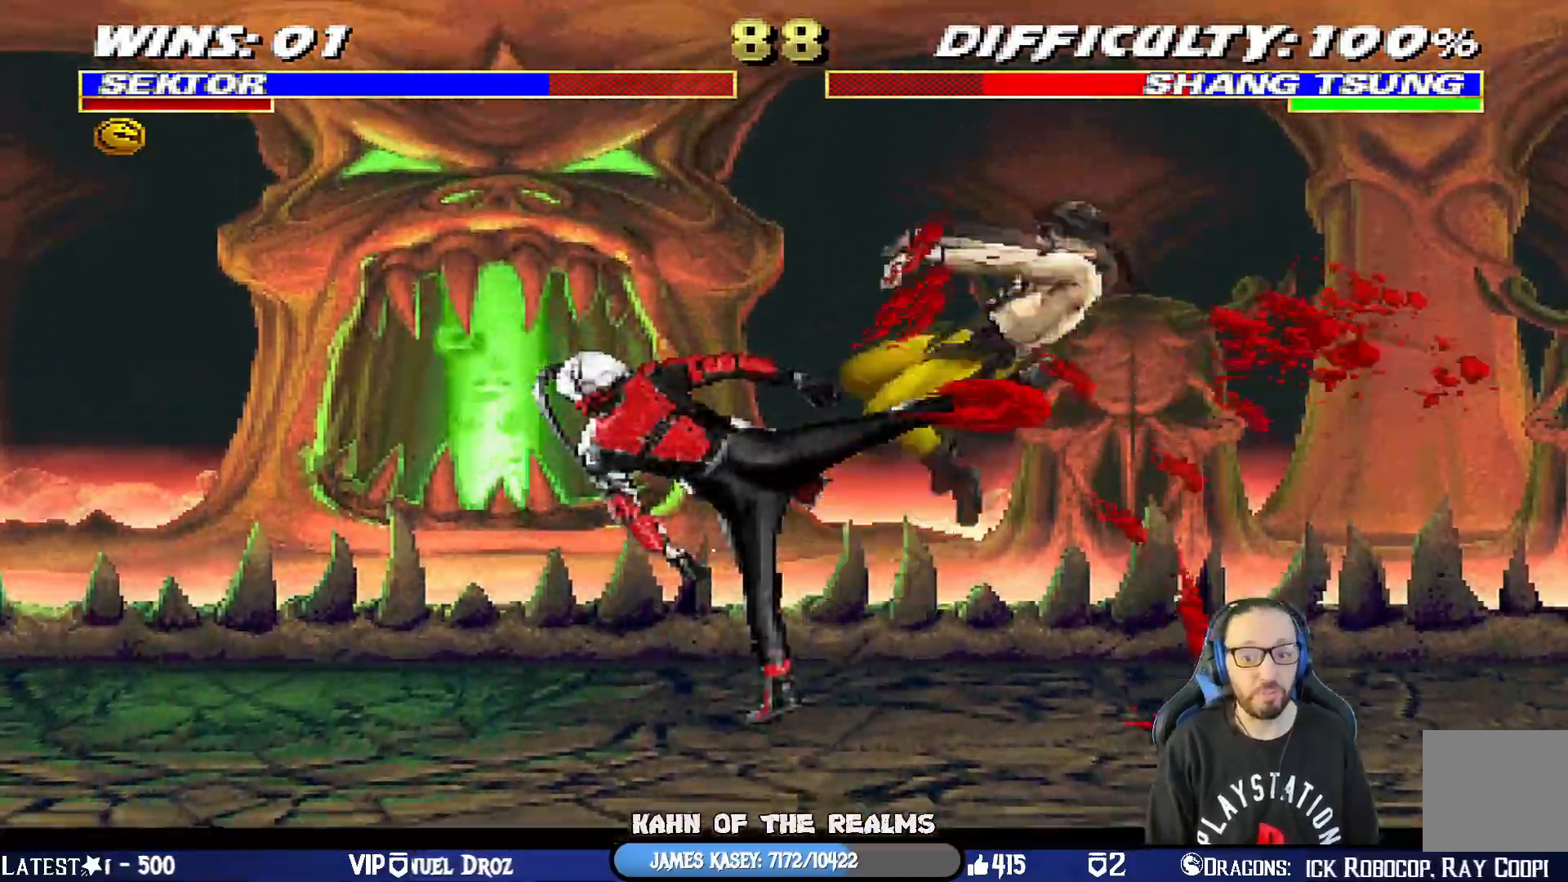
{"buttons": ["SQUARE", "DPAD_DOWN", "DPAD_RIGHT"], "left_stick": "center", "right_stick": "center"}
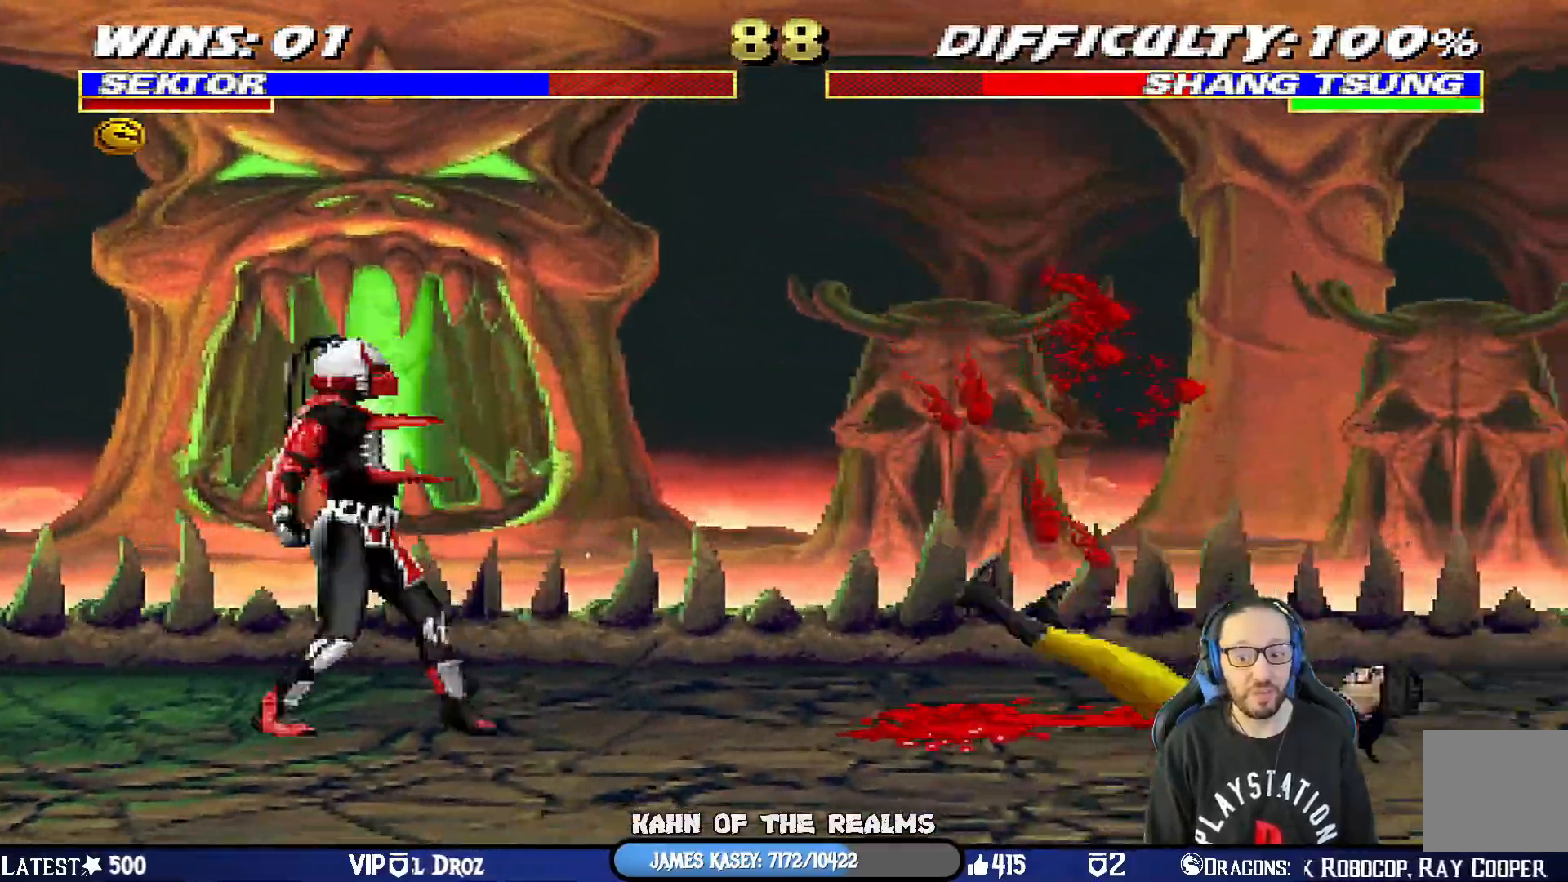
{"buttons": [], "left_stick": "center", "right_stick": "center", "events": [[17, "DPAD_RIGHT", "up"], [34, "DPAD_DOWN", "up"], [34, "DPAD_LEFT", "down"], [117, "DPAD_LEFT", "up"], [401, "SQUARE", "up"]]}
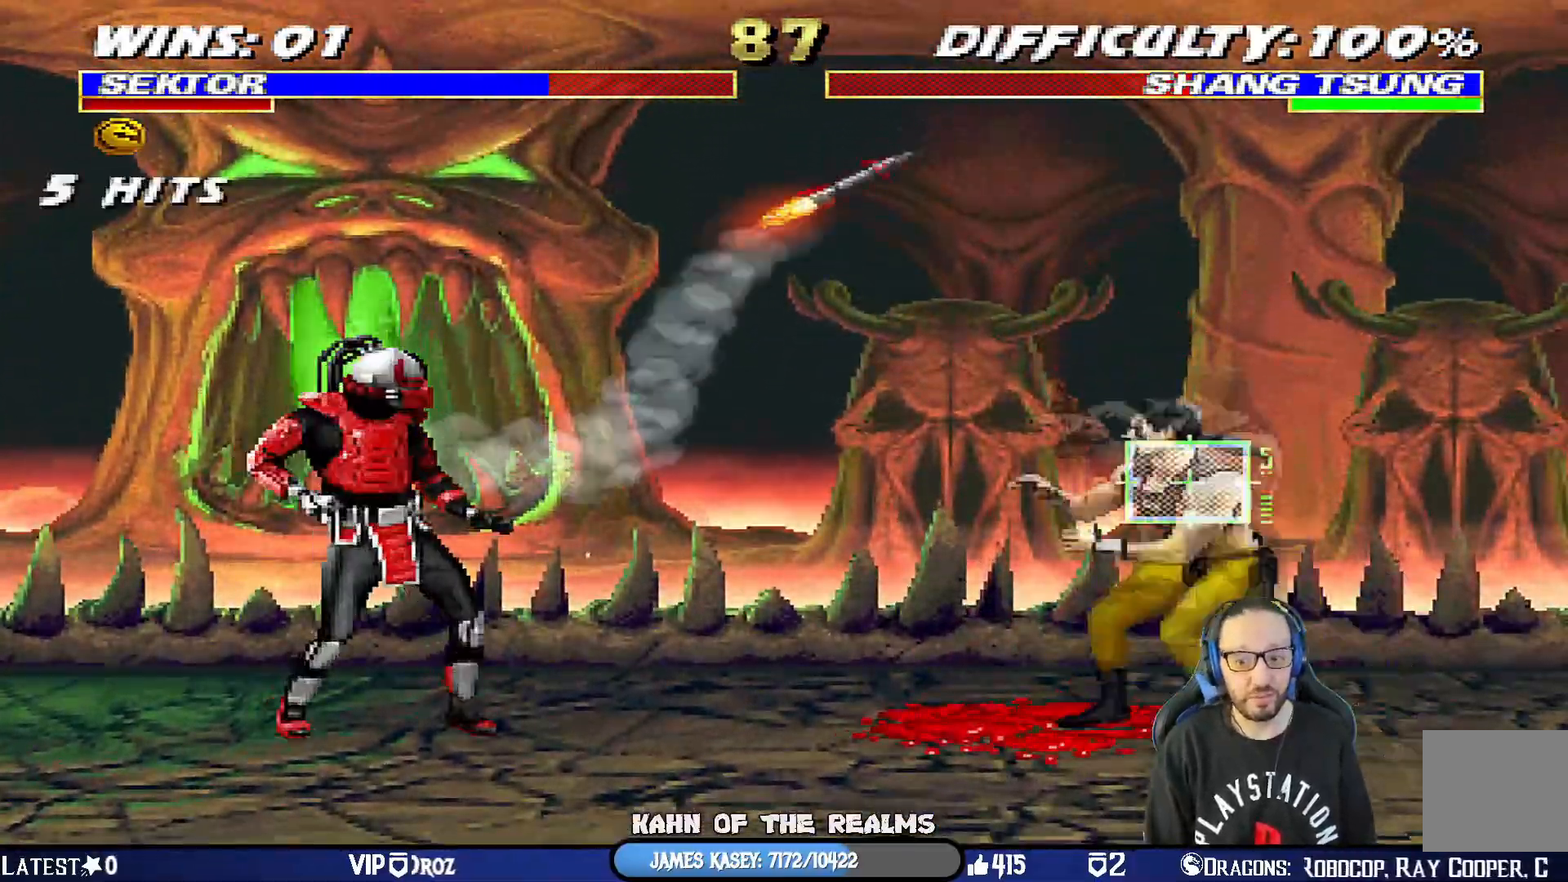
{"buttons": ["L1", "DPAD_UP", "DPAD_RIGHT"], "left_stick": "center", "right_stick": "center", "events": [[133, "DPAD_RIGHT", "down"], [133, "DPAD_UP", "down"], [150, "L1", "down"]]}
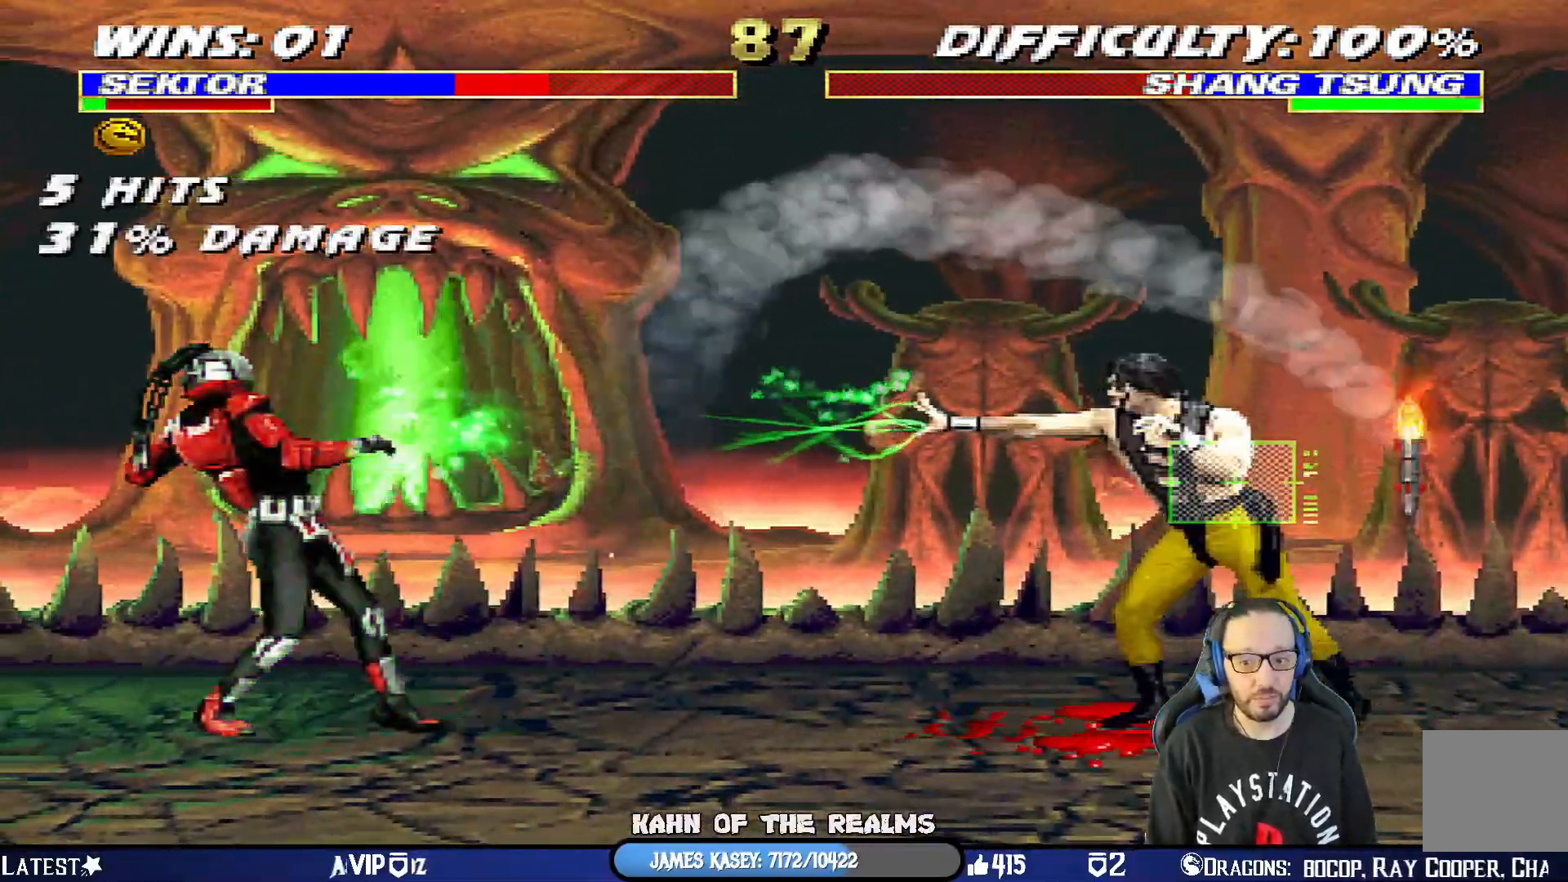
{"buttons": ["L1", "DPAD_UP", "DPAD_RIGHT"], "left_stick": "center", "right_stick": "center", "events": []}
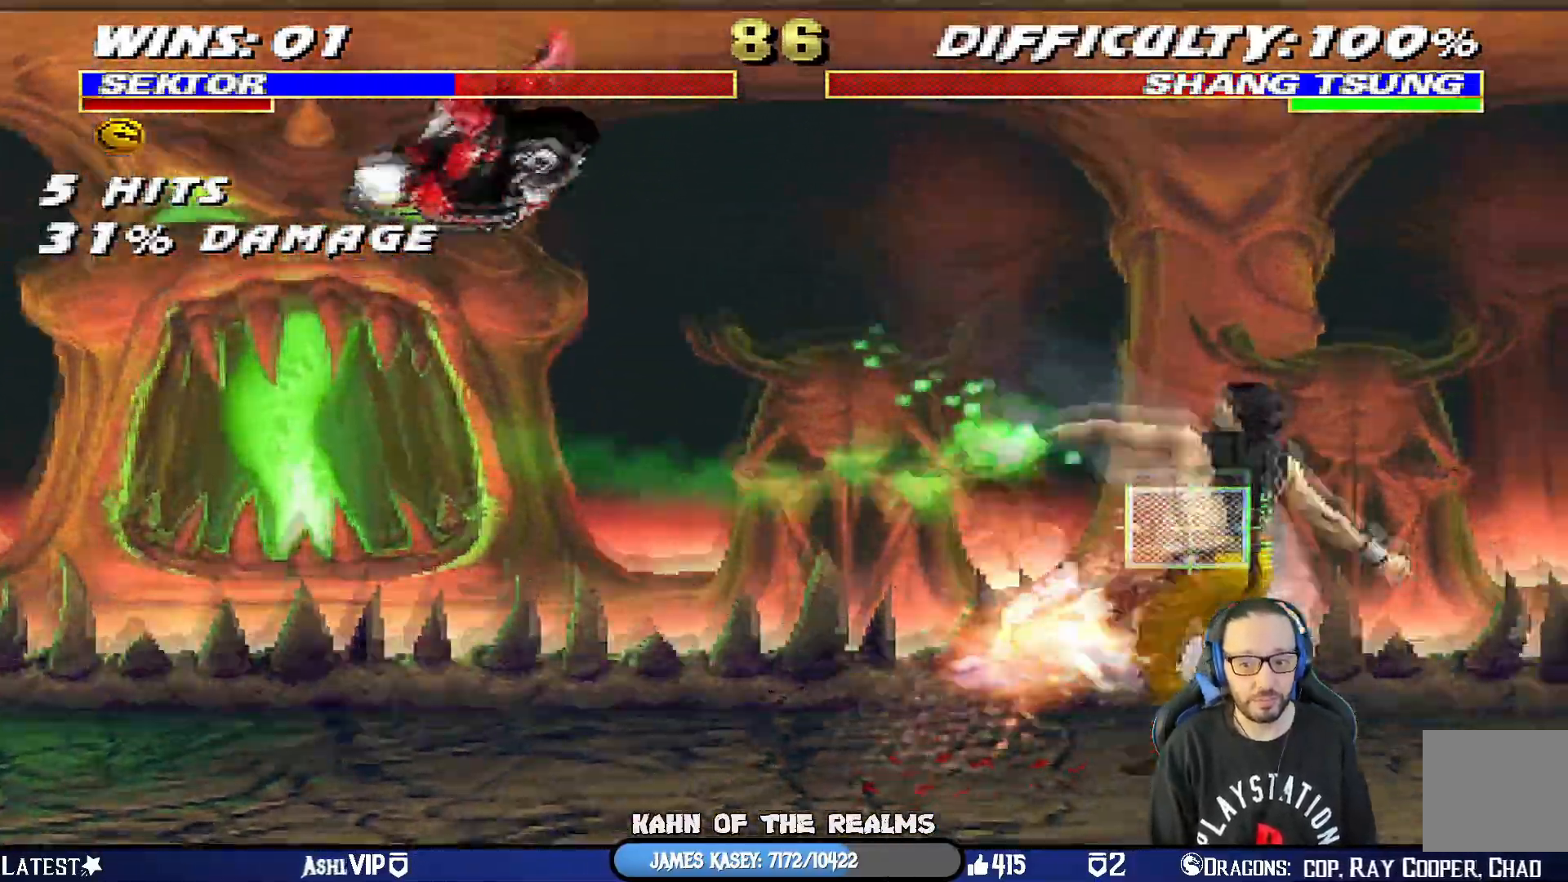
{"buttons": ["L1", "DPAD_UP", "DPAD_RIGHT"], "left_stick": "center", "right_stick": "center"}
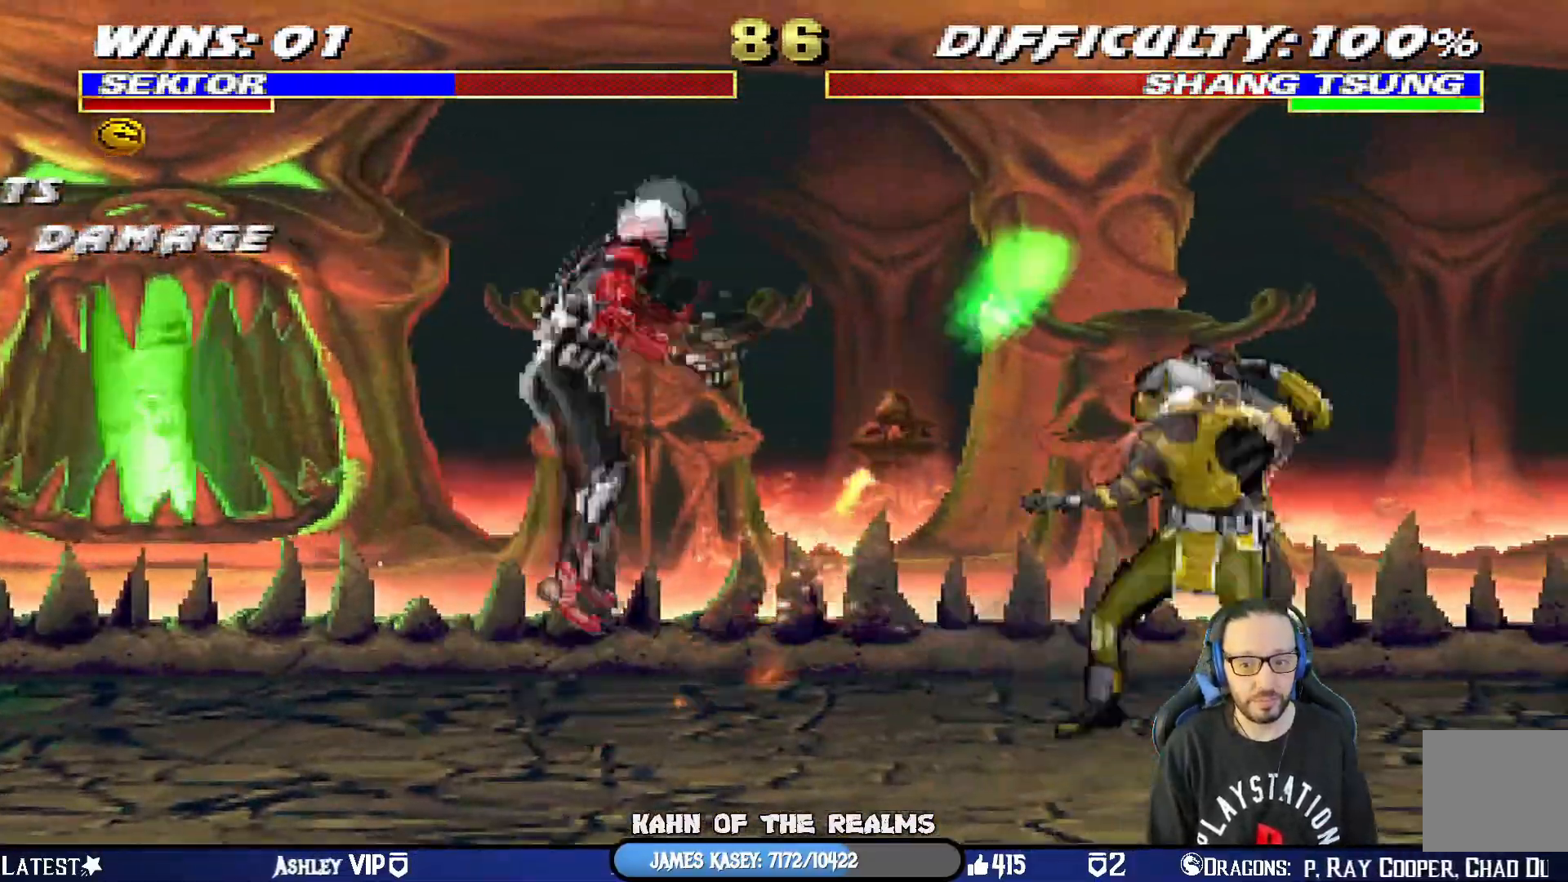
{"buttons": ["L1", "DPAD_LEFT"], "left_stick": "center", "right_stick": "center", "events": [[217, "DPAD_RIGHT", "up"], [234, "DPAD_UP", "up"], [284, "DPAD_LEFT", "down"], [351, "SQUARE", "down"], [451, "SQUARE", "up"]]}
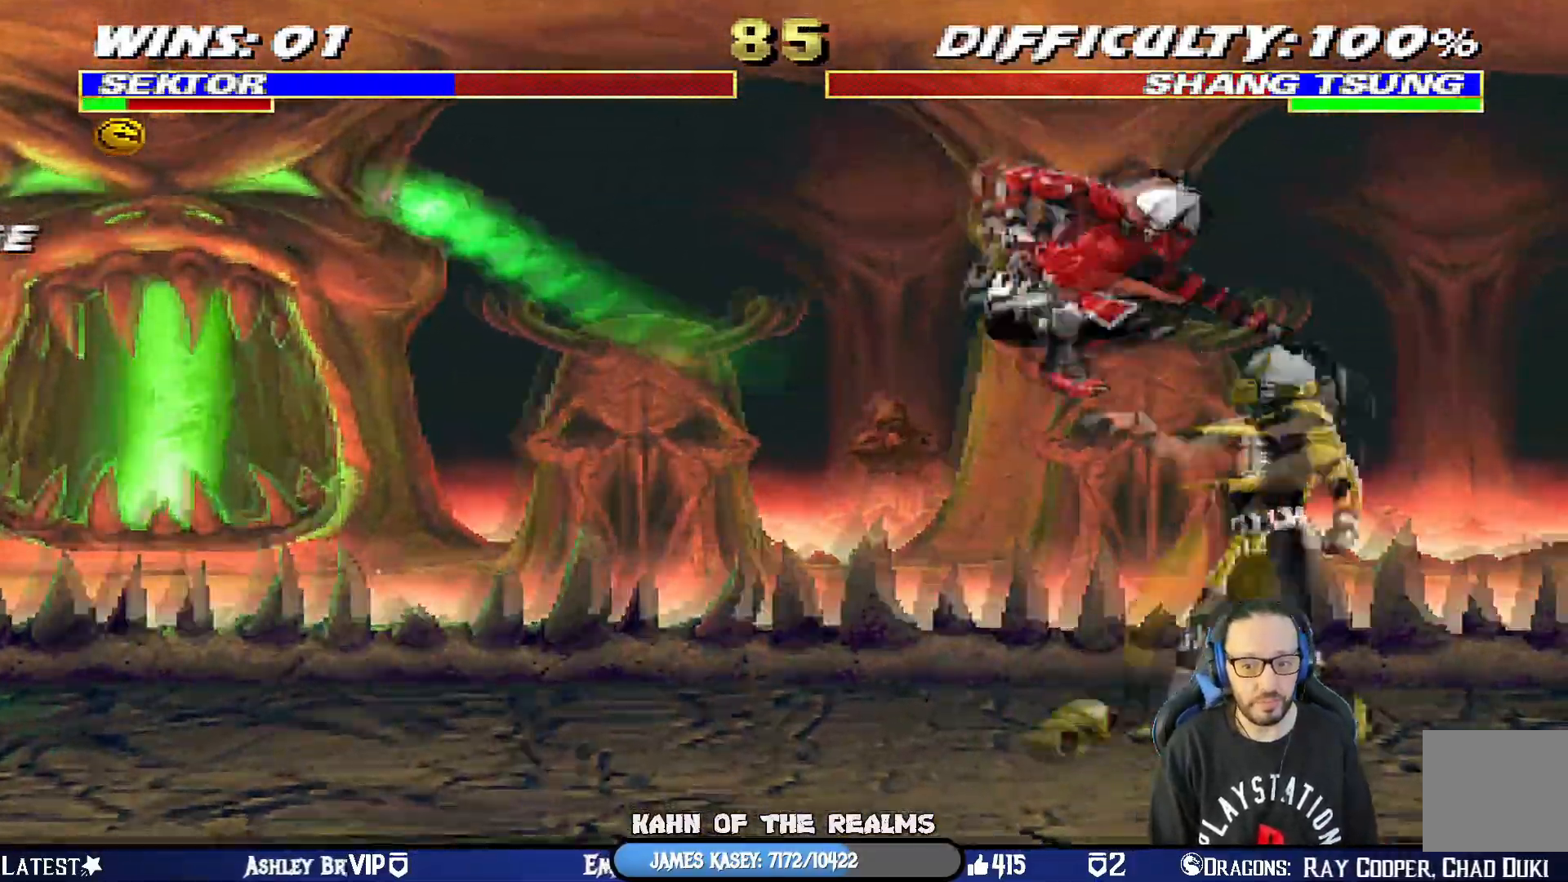
{"buttons": ["TRIANGLE", "L1", "DPAD_LEFT"], "left_stick": "center", "right_stick": "center", "events": [[33, "SQUARE", "down"], [117, "SQUARE", "up"], [200, "SQUARE", "down"], [300, "SQUARE", "up"], [300, "TRIANGLE", "down"], [417, "TRIANGLE", "up"], [467, "TRIANGLE", "down"]]}
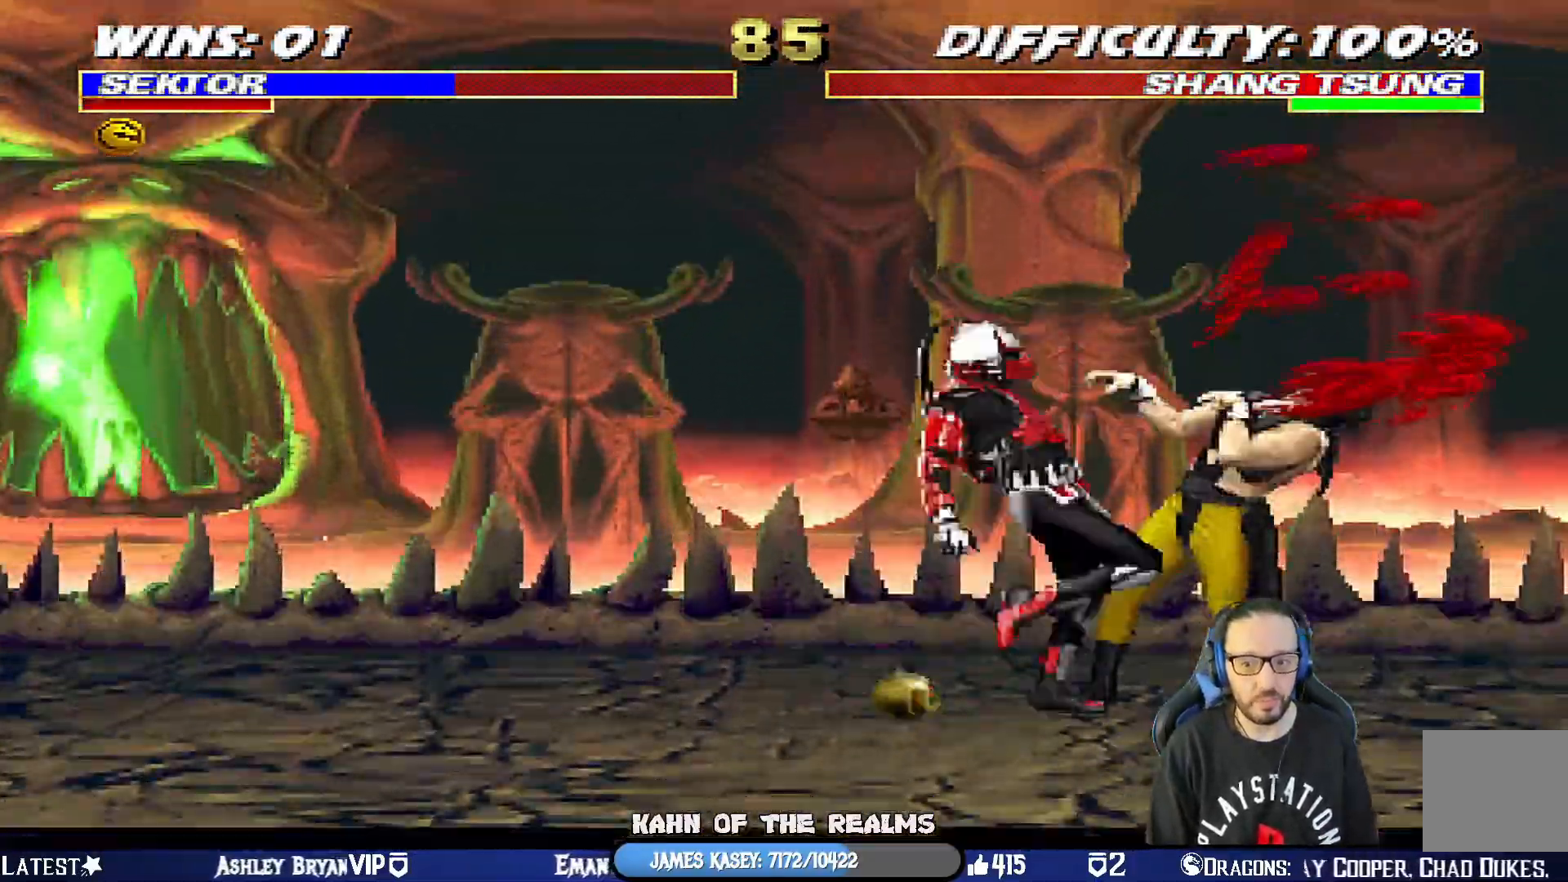
{"buttons": [], "left_stick": "center", "right_stick": "center", "events": [[84, "TRIANGLE", "up"], [150, "TRIANGLE", "down"], [251, "TRIANGLE", "up"], [284, "TRIANGLE", "down"], [317, "DPAD_LEFT", "up"], [334, "L1", "up"], [451, "TRIANGLE", "up"]]}
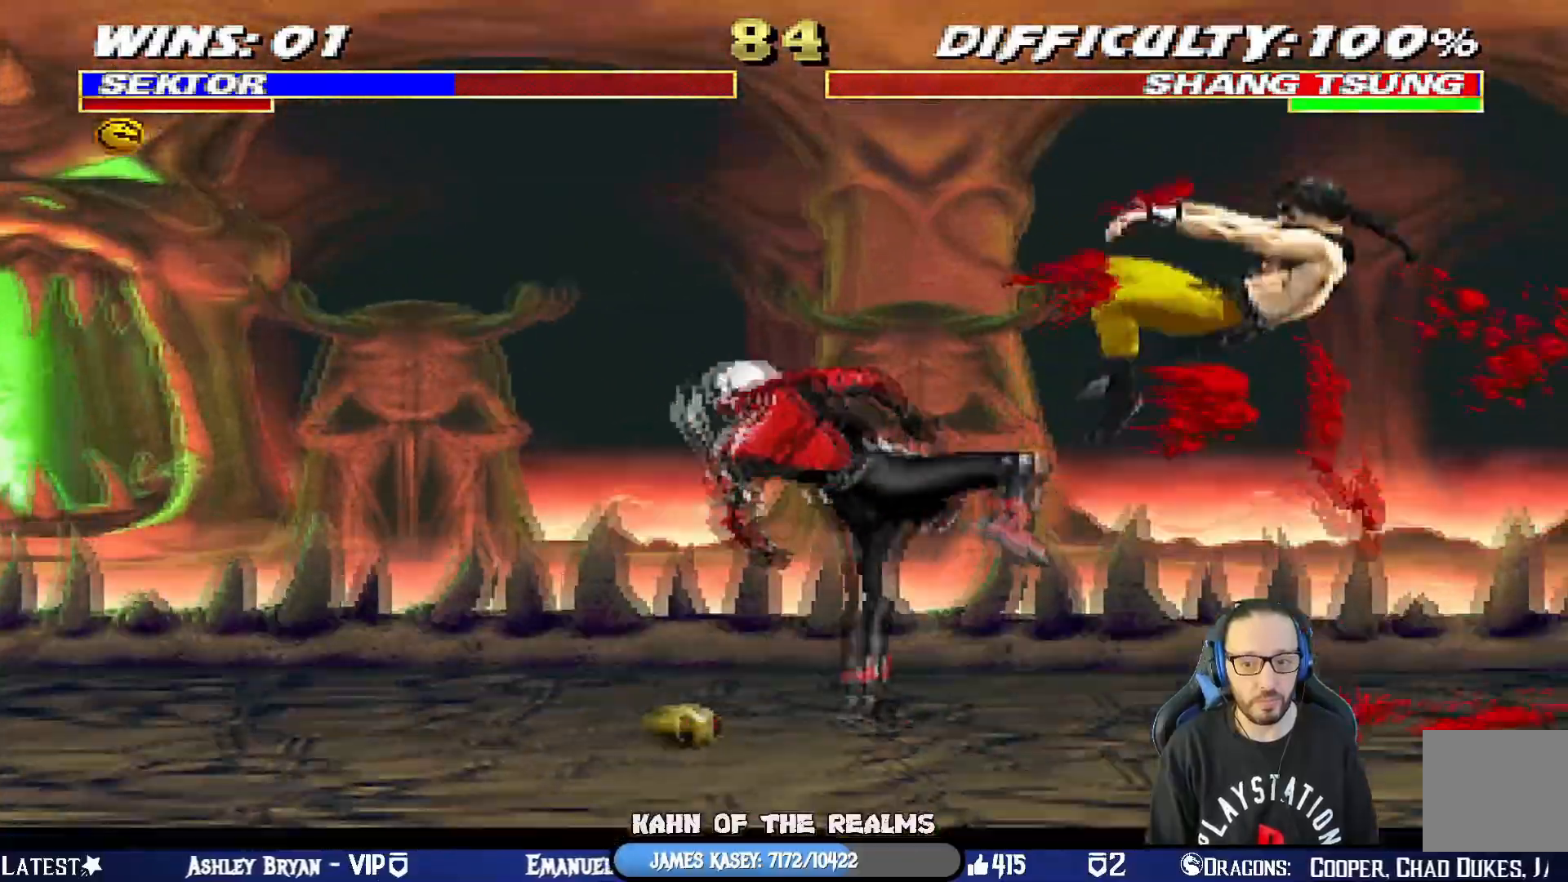
{"buttons": ["L1", "DPAD_UP", "DPAD_RIGHT"], "left_stick": "center", "right_stick": "center", "events": [[50, "DPAD_RIGHT", "down"], [50, "DPAD_UP", "down"], [50, "L1", "down"]]}
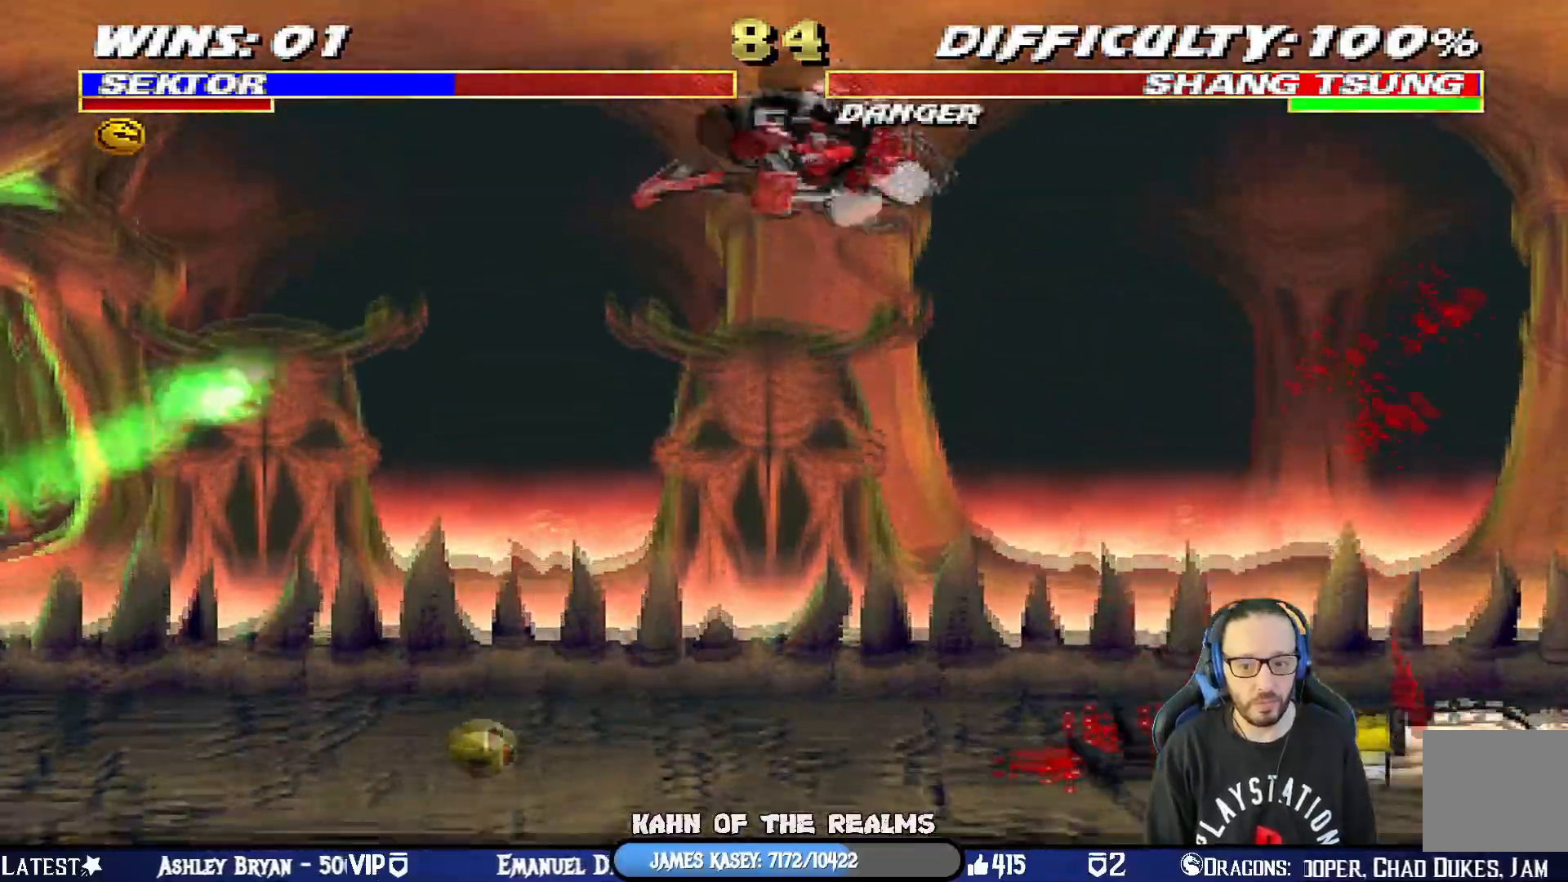
{"buttons": ["L1", "R1"], "left_stick": "center", "right_stick": "center"}
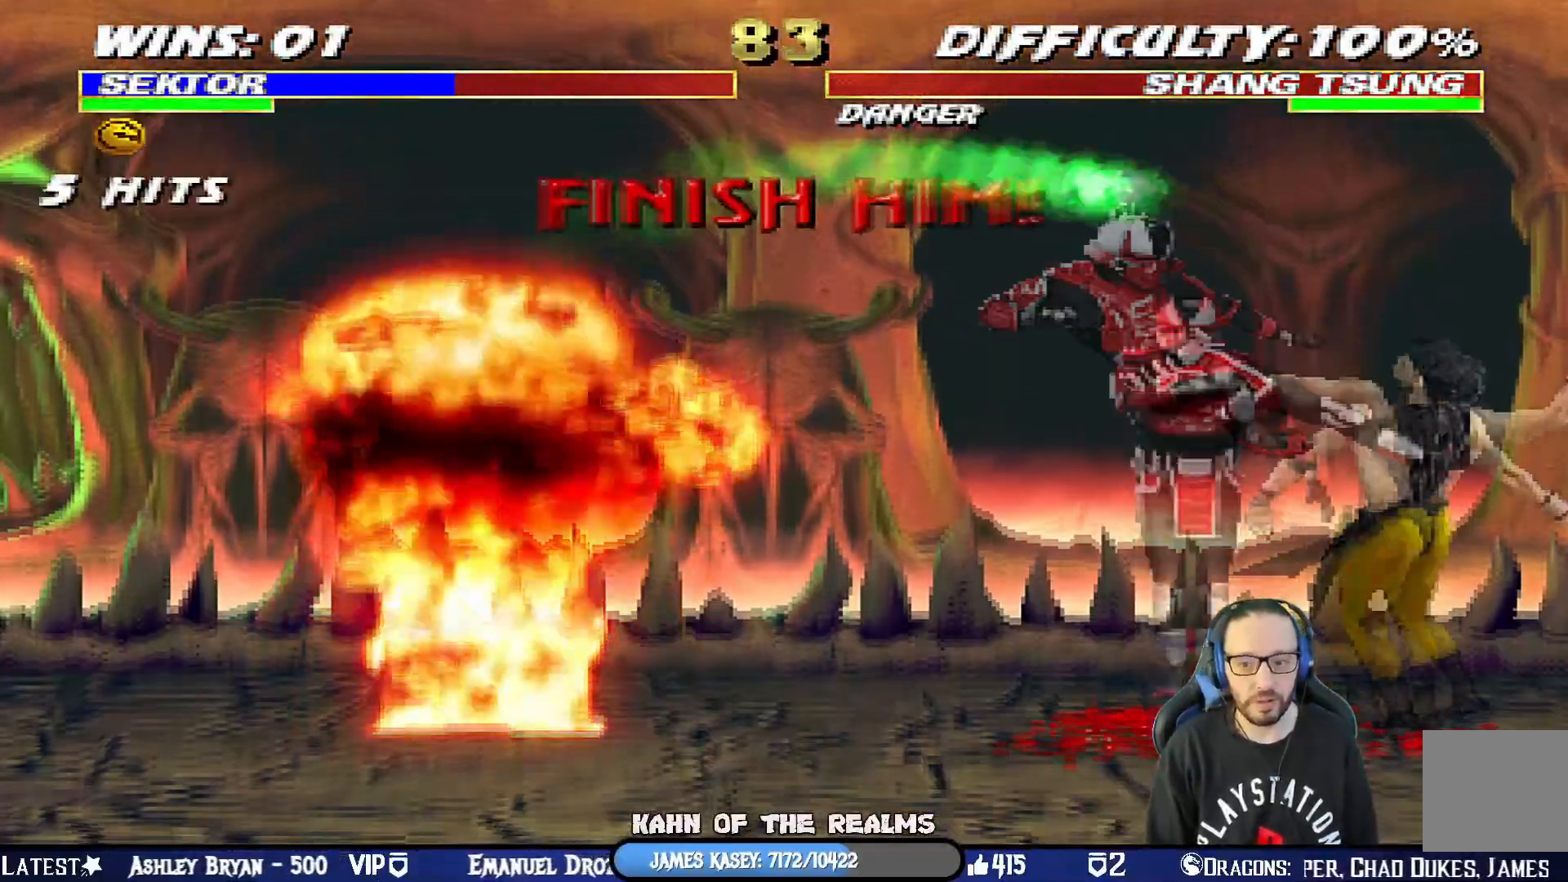
{"buttons": ["L1", "R1"], "left_stick": "center", "right_stick": "center", "events": [[33, "DPAD_DOWN", "down"], [83, "DPAD_LEFT", "down"], [484, "DPAD_LEFT", "up"], [500, "DPAD_DOWN", "up"]]}
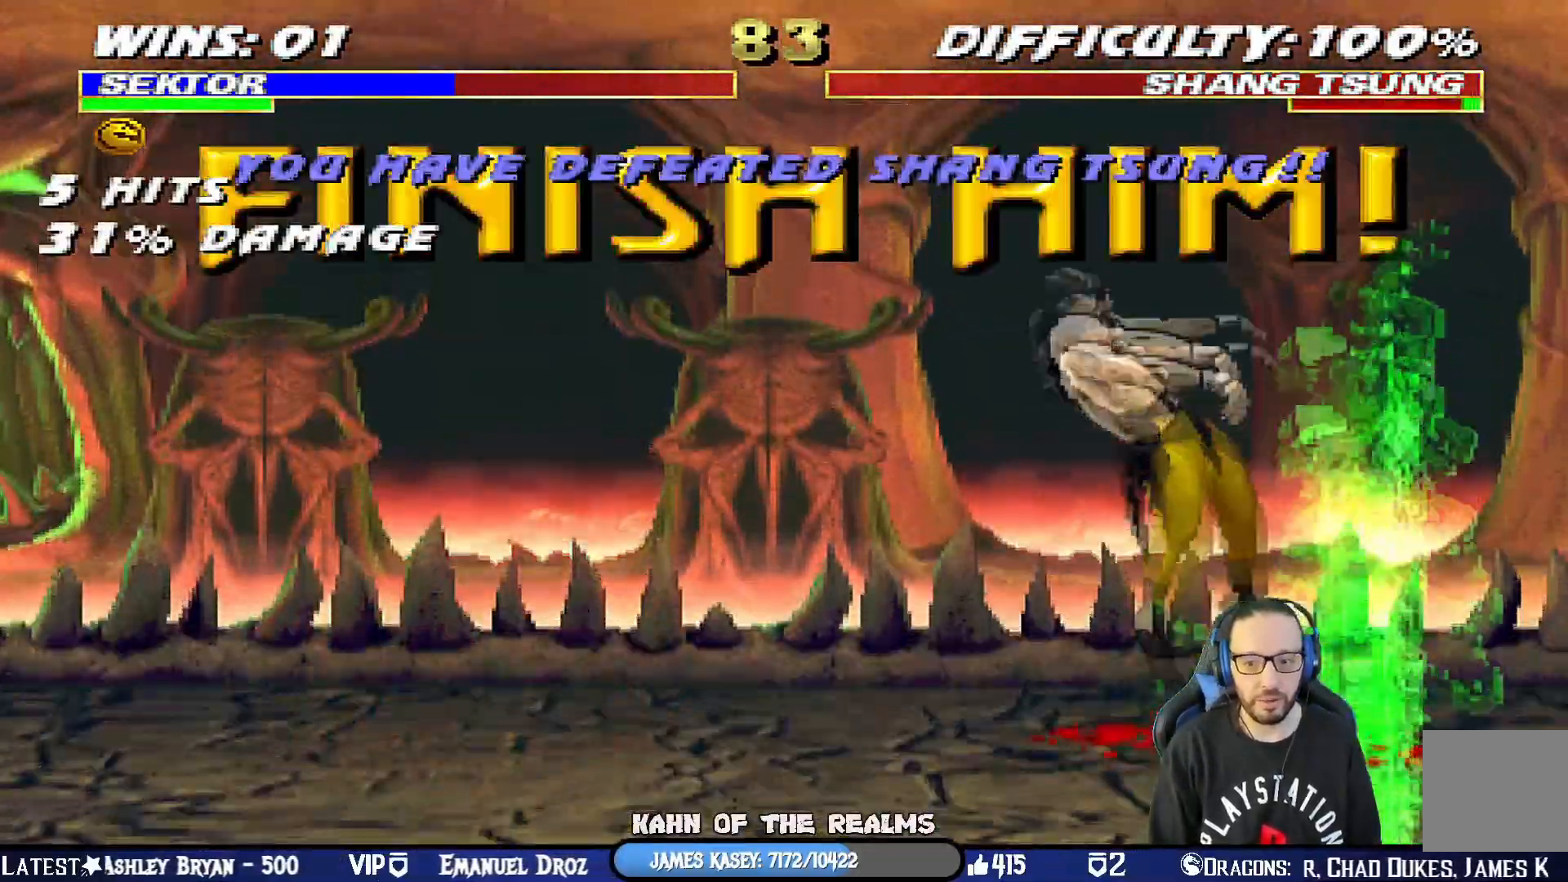
{"buttons": [], "left_stick": "center", "right_stick": "center", "events": [[50, "L1", "up"], [67, "R1", "up"]]}
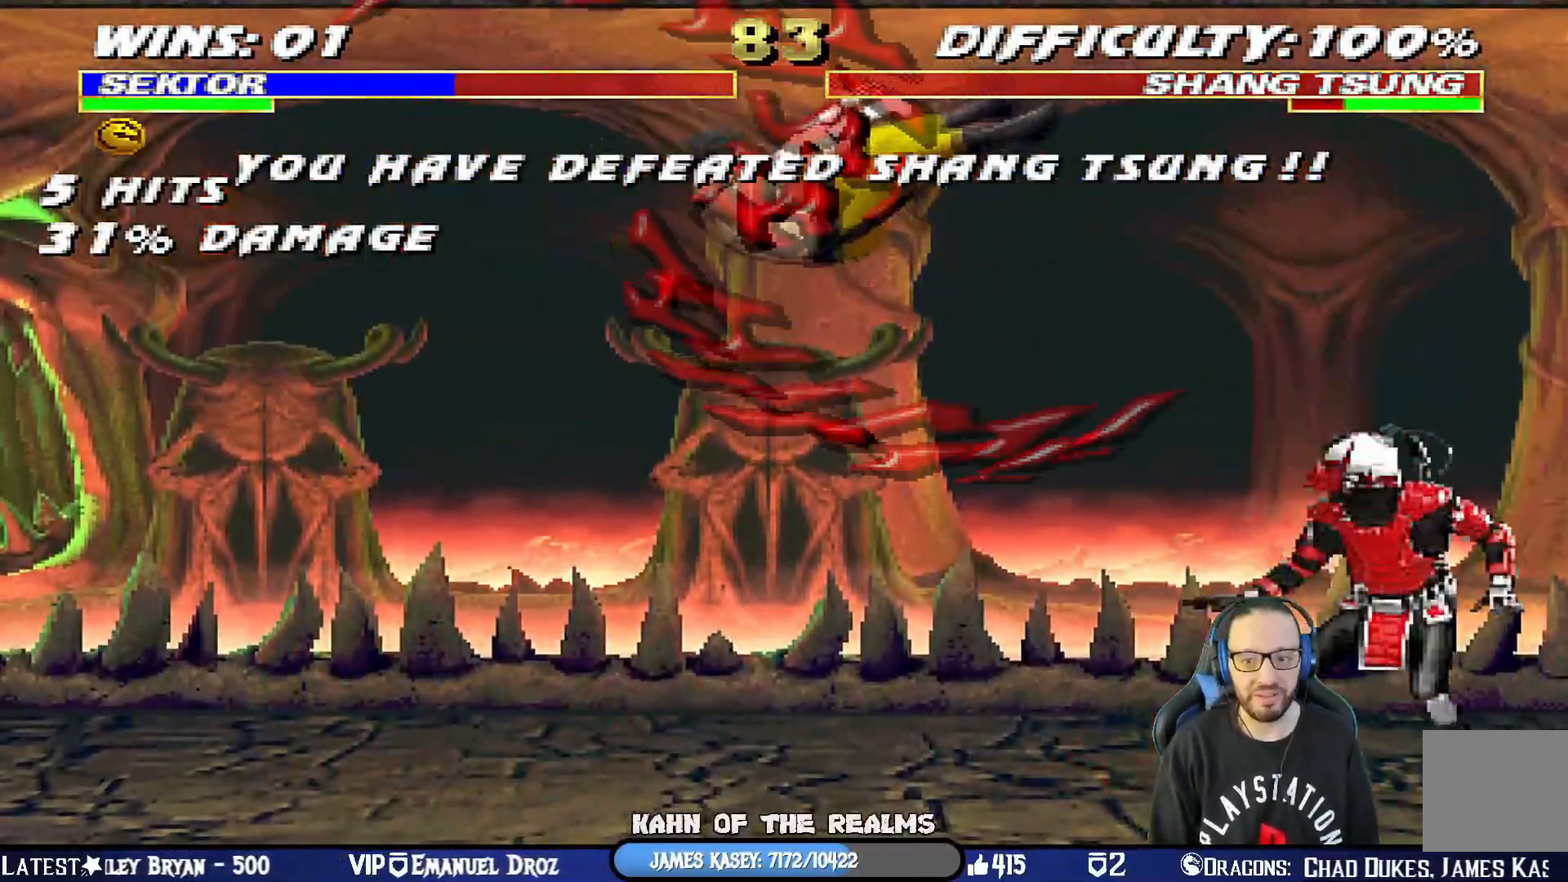
{"buttons": [], "left_stick": "center", "right_stick": "center", "events": [[17, "DPAD_LEFT", "down"], [17, "L1", "down"], [33, "DPAD_UP", "down"], [167, "TRIANGLE", "down"], [233, "DPAD_UP", "up"], [250, "DPAD_LEFT", "up"], [283, "L1", "up"], [333, "TRIANGLE", "up"]]}
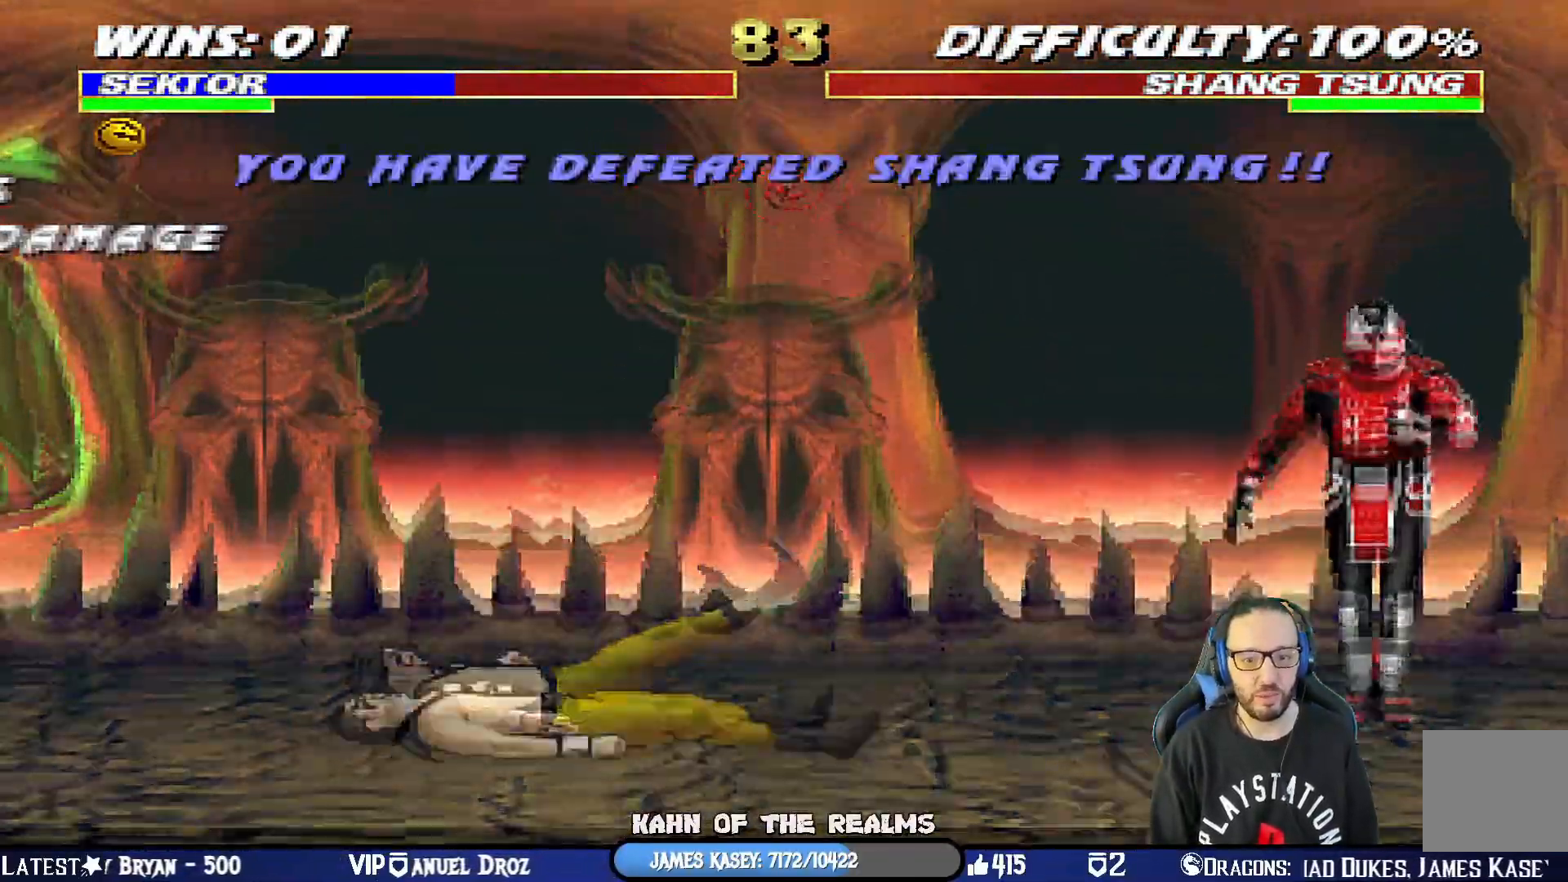
{"buttons": ["CROSS"], "left_stick": "center", "right_stick": "center", "events": [[201, "CROSS", "down"], [351, "CROSS", "up"], [484, "CROSS", "down"]]}
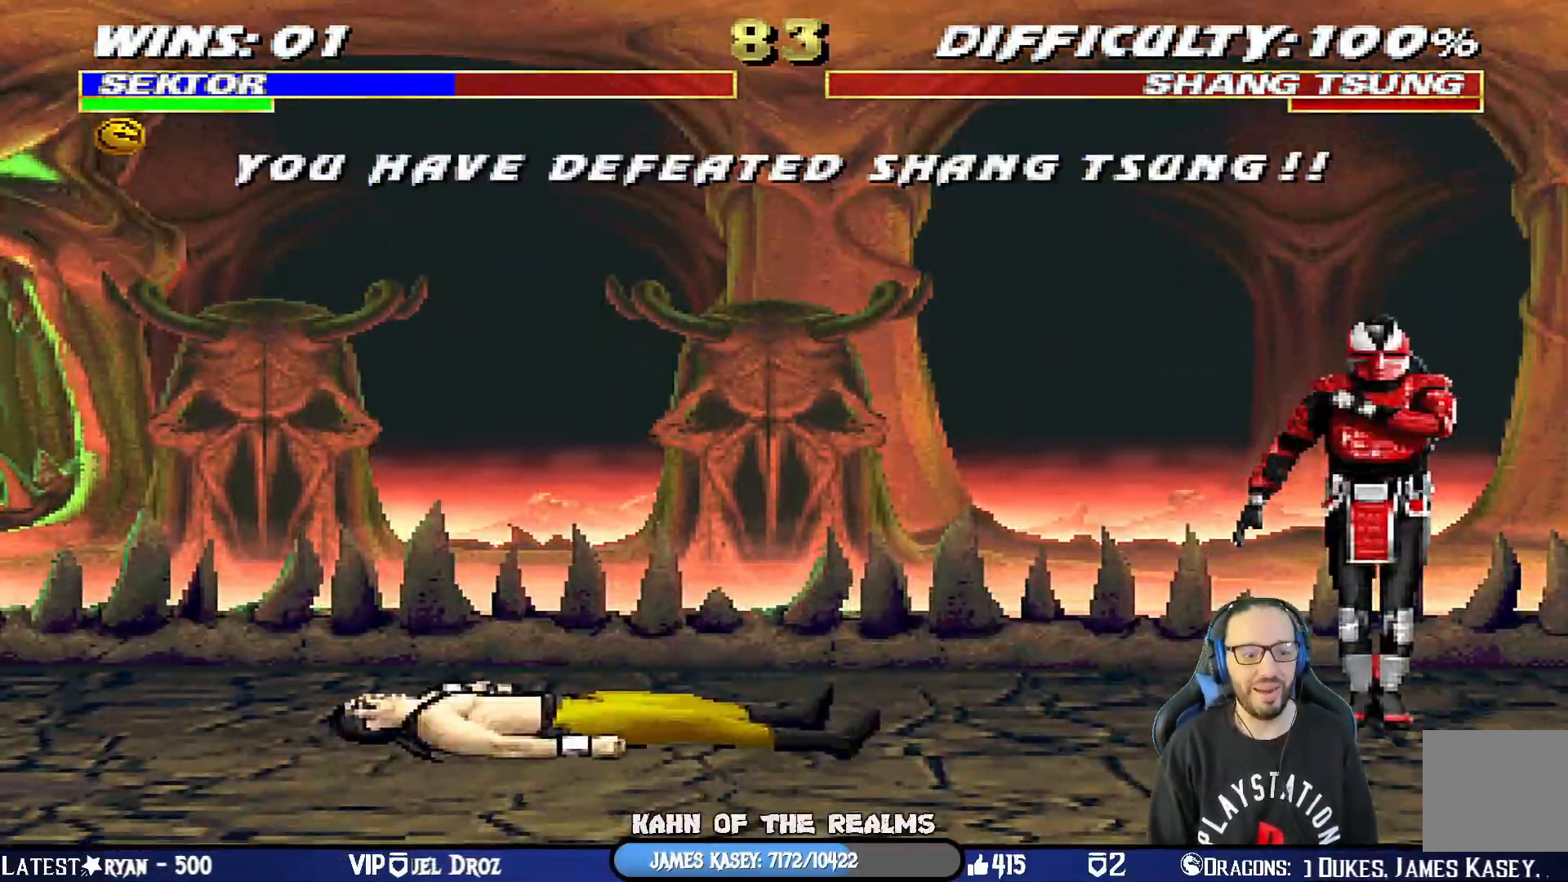
{"buttons": [], "left_stick": "center", "right_stick": "center", "events": [[133, "CROSS", "up"], [233, "CROSS", "down"], [400, "CROSS", "up"]]}
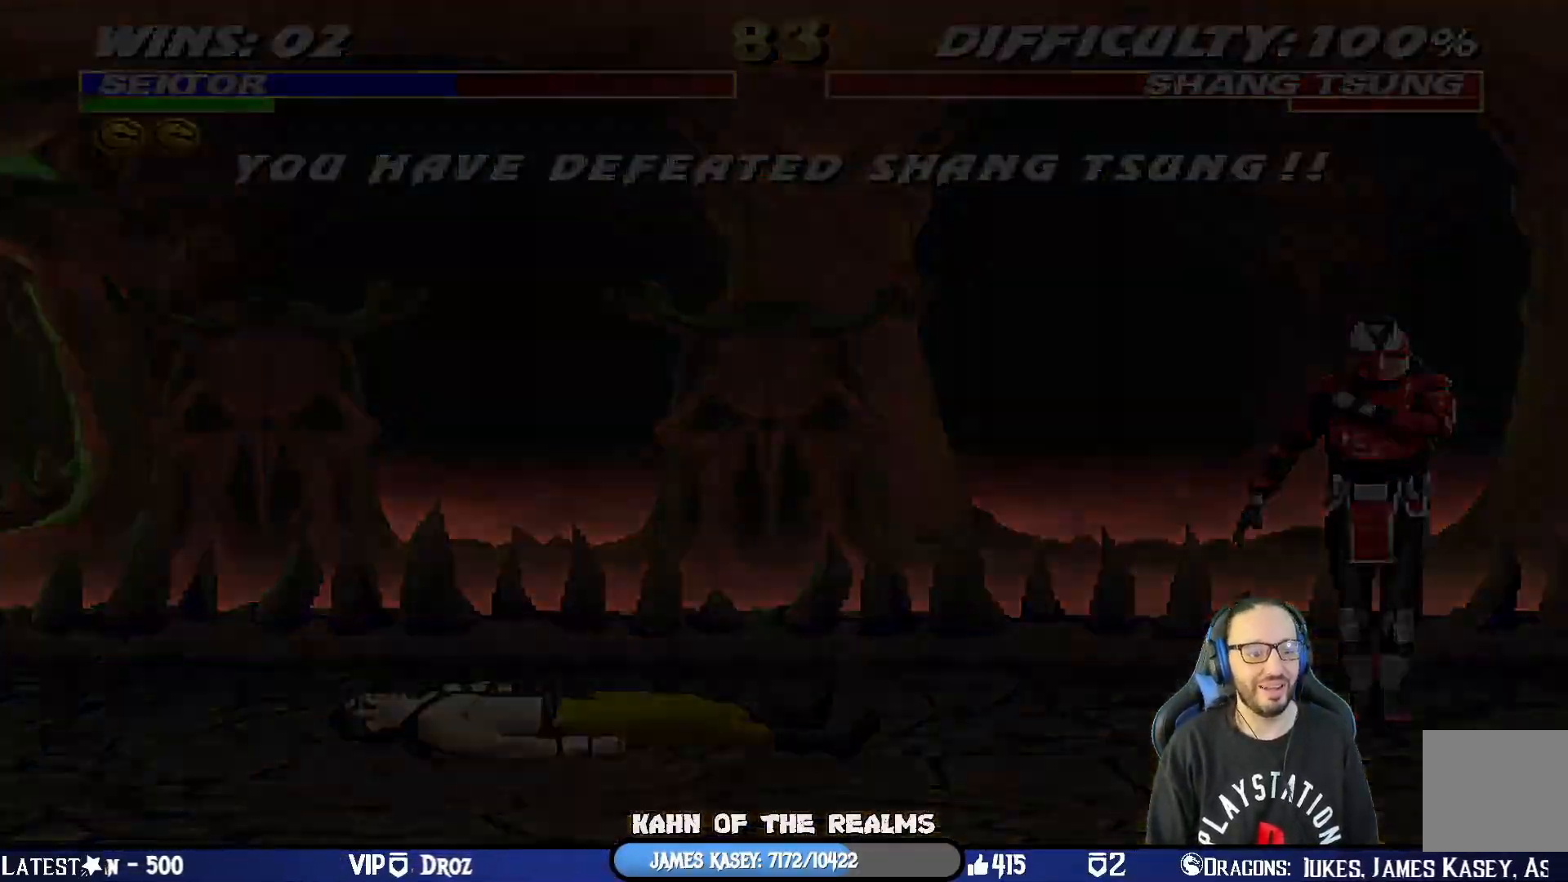
{"buttons": ["CROSS"], "left_stick": "center", "right_stick": "center", "events": [[467, "CROSS", "down"]]}
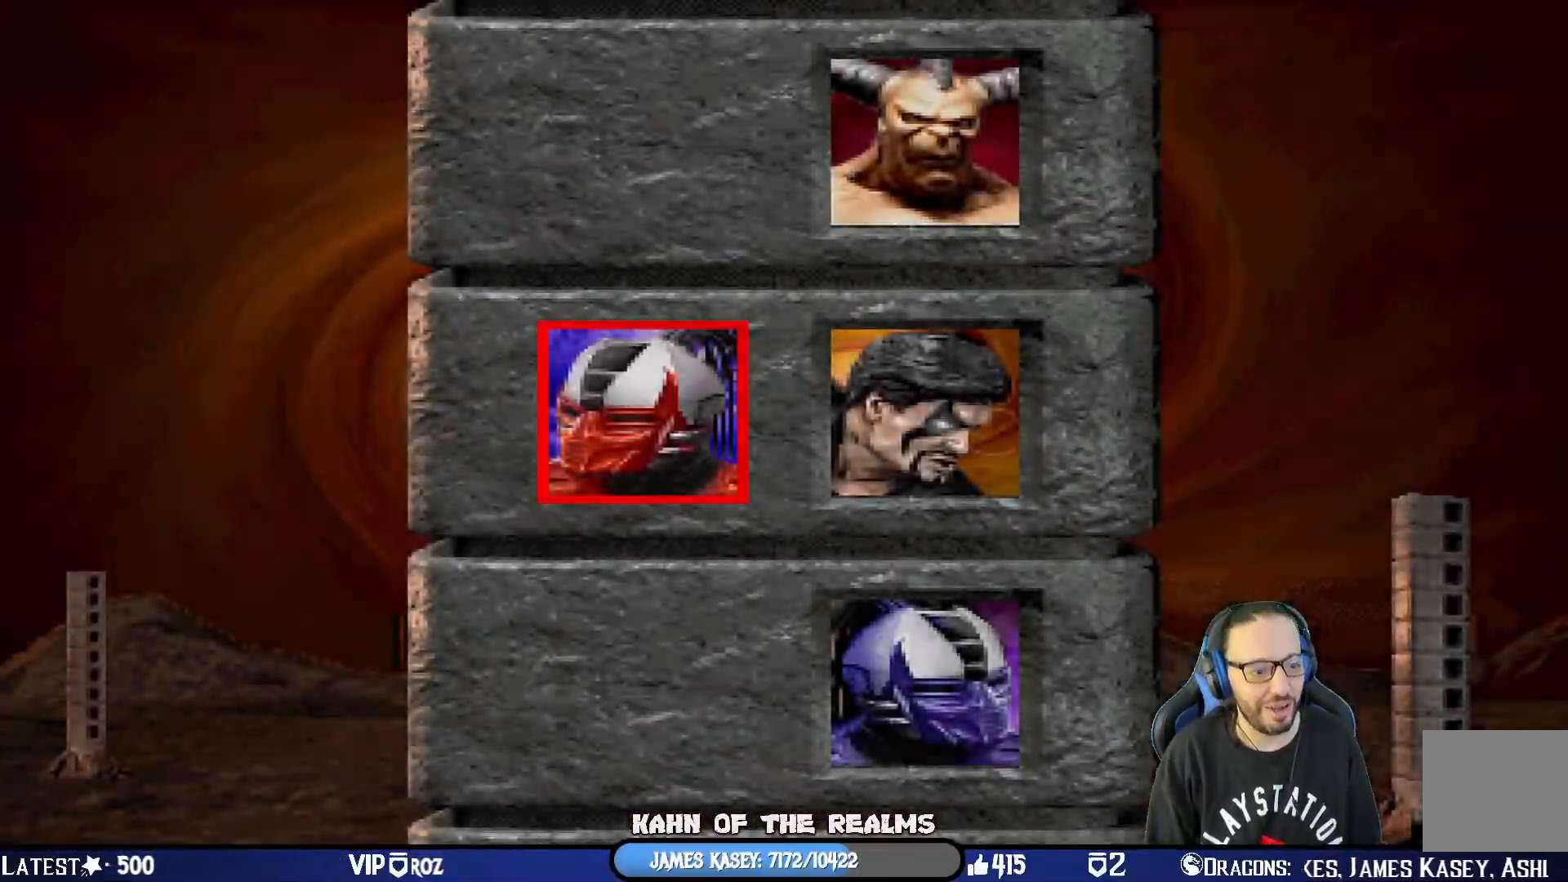
{"buttons": ["CROSS", "CIRCLE", "SQUARE", "TRIANGLE", "R1"], "left_stick": "center", "right_stick": "center", "events": [[150, "CROSS", "up"], [183, "L1", "down"], [317, "CROSS", "down"], [317, "R1", "down"], [350, "L1", "up"], [350, "SQUARE", "down"], [367, "CIRCLE", "down"], [450, "TRIANGLE", "down"]]}
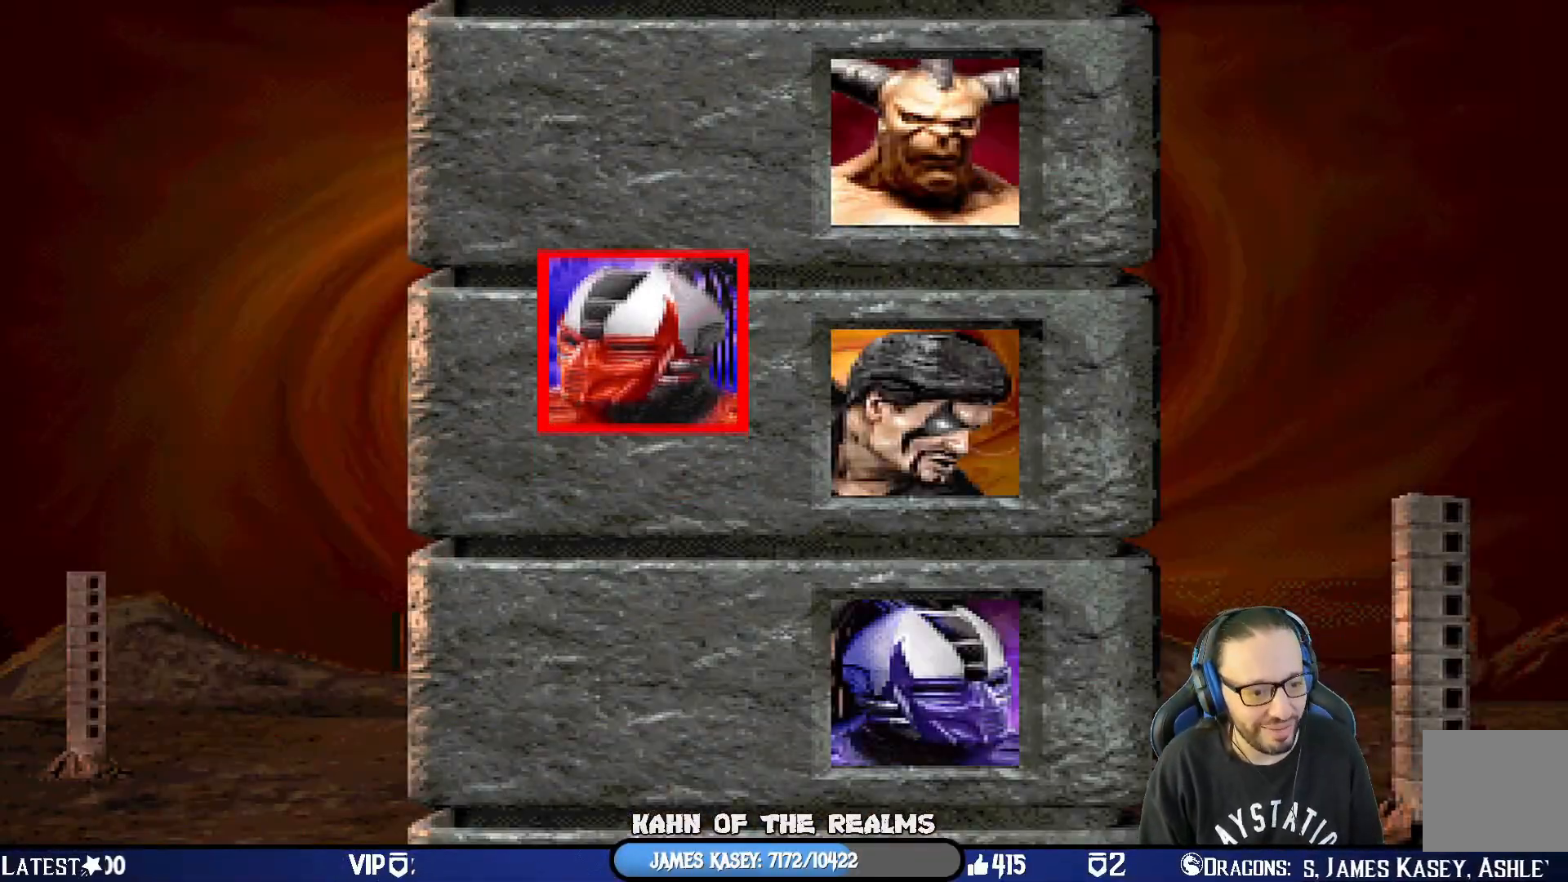
{"buttons": ["L1"], "left_stick": "center", "right_stick": "center", "events": [[17, "CROSS", "up"], [17, "SQUARE", "up"], [17, "TRIANGLE", "up"], [34, "CIRCLE", "up"], [67, "R1", "up"], [217, "CROSS", "down"], [217, "R1", "down"], [217, "SQUARE", "down"], [267, "CIRCLE", "down"], [284, "TRIANGLE", "down"], [384, "CROSS", "up"], [417, "SQUARE", "up"], [417, "TRIANGLE", "up"], [434, "CIRCLE", "up"], [451, "L1", "down"], [451, "R1", "up"]]}
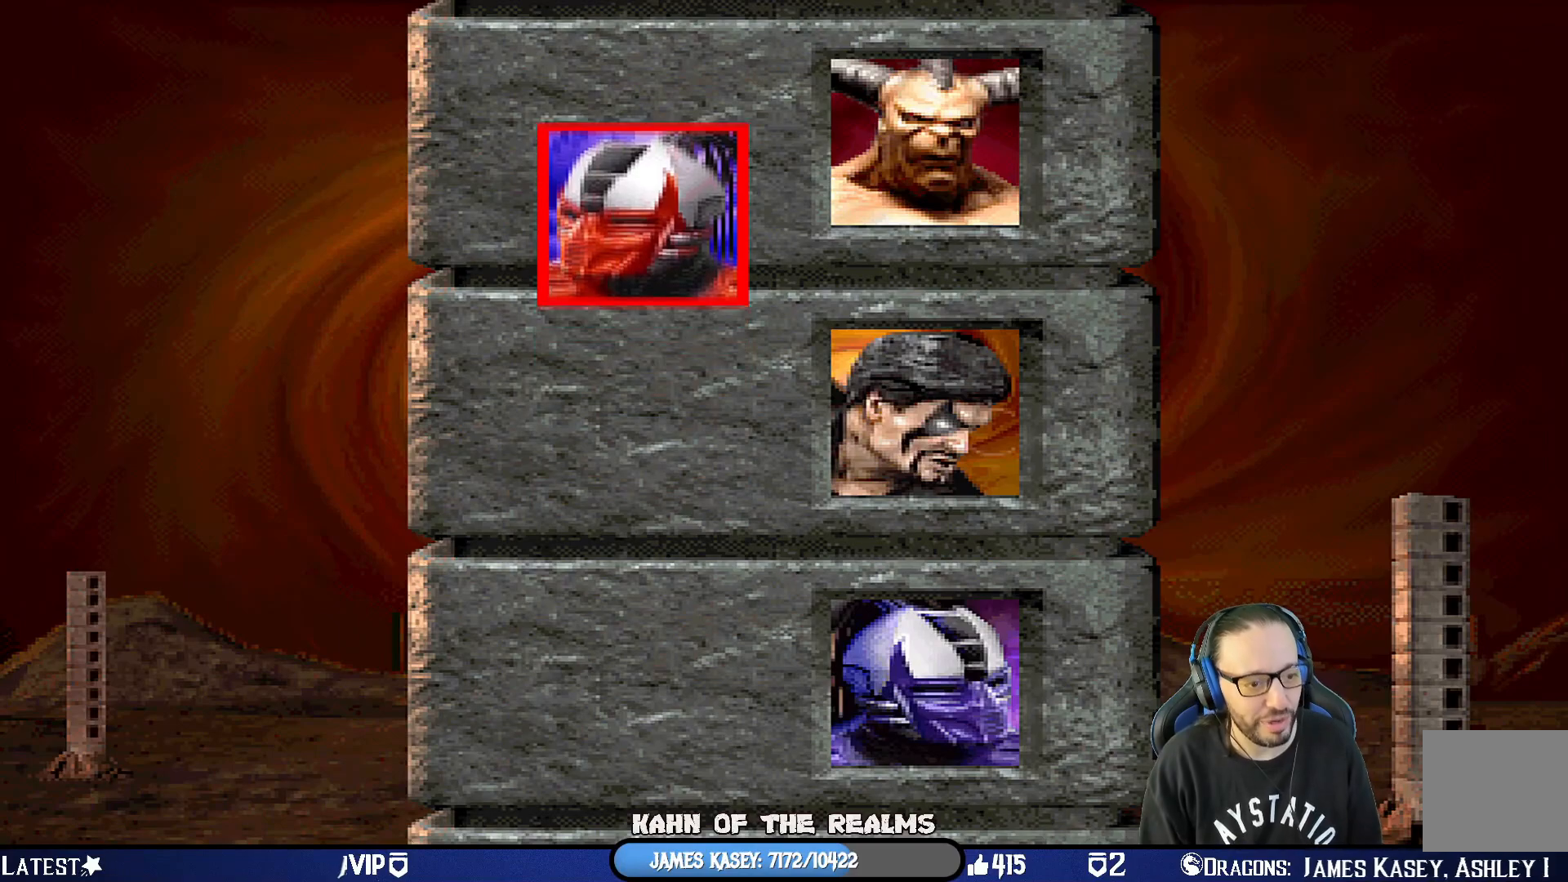
{"buttons": ["CIRCLE", "TRIANGLE", "L1", "R1", "DPAD_RIGHT"], "left_stick": "center", "right_stick": "center", "events": [[100, "L1", "up"], [100, "R1", "down"], [133, "CIRCLE", "down"], [133, "TRIANGLE", "down"], [300, "CIRCLE", "up"], [317, "TRIANGLE", "up"], [350, "R1", "up"], [450, "L1", "down"], [467, "R1", "down"], [484, "DPAD_RIGHT", "down"], [500, "CIRCLE", "down"], [500, "TRIANGLE", "down"]]}
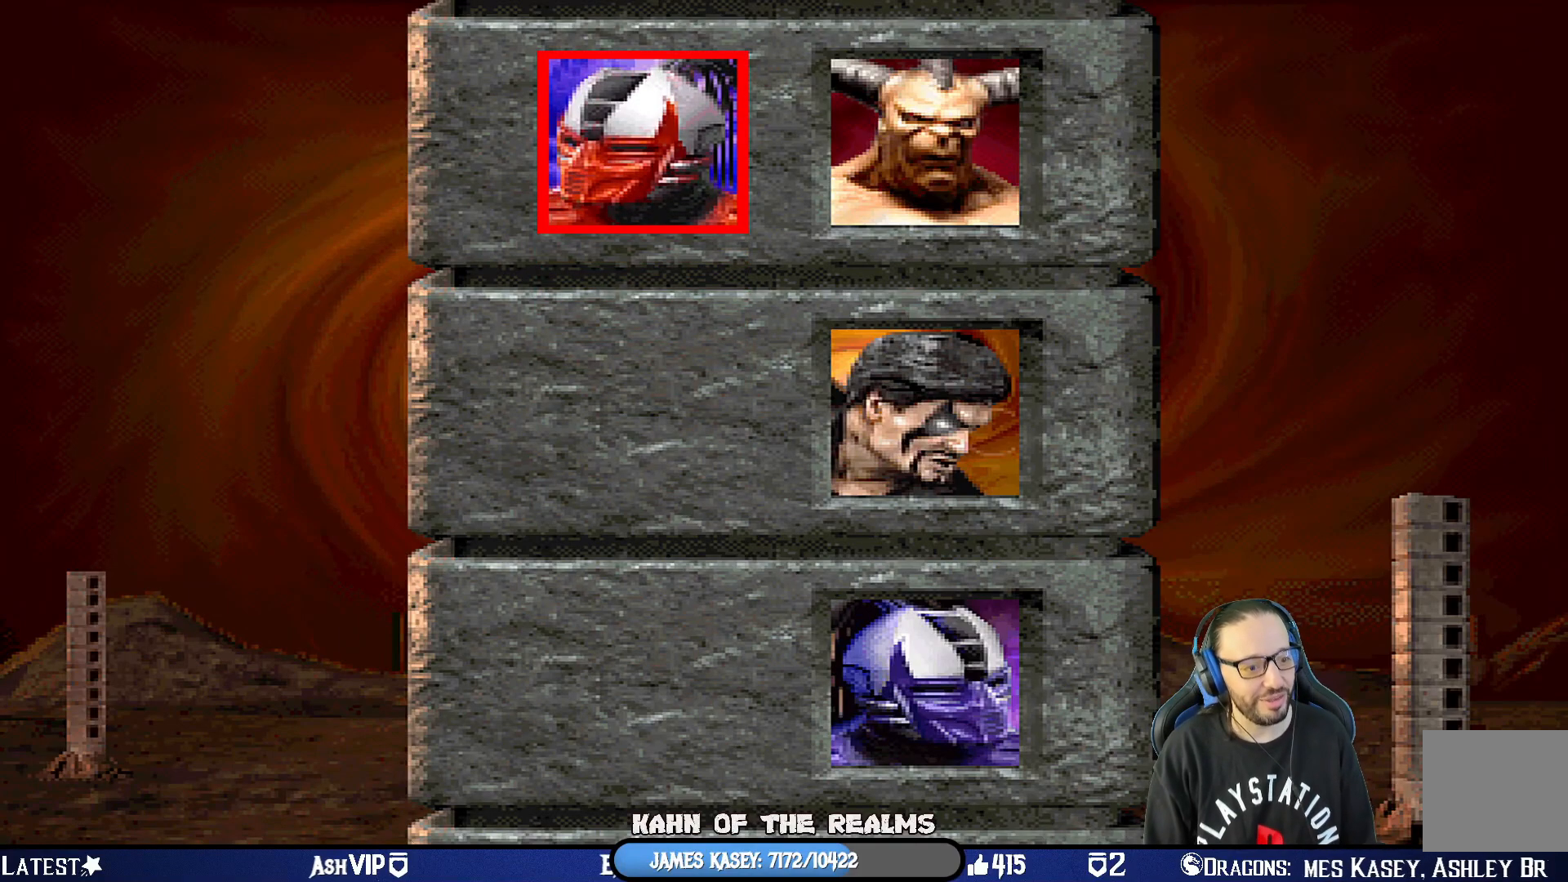
{"buttons": ["L1", "R1"], "left_stick": "center", "right_stick": "center", "events": [[17, "SQUARE", "down"], [100, "DPAD_RIGHT", "up"], [117, "L1", "up"], [117, "SQUARE", "up"], [167, "CIRCLE", "up"], [167, "TRIANGLE", "up"], [201, "R1", "up"], [301, "CROSS", "down"], [301, "R1", "down"], [301, "SQUARE", "down"], [317, "CIRCLE", "down"], [317, "DPAD_RIGHT", "down"], [317, "L1", "down"], [334, "TRIANGLE", "down"], [351, "DPAD_UP", "down"], [384, "CROSS", "up"], [467, "DPAD_UP", "up"], [467, "SQUARE", "up"], [484, "TRIANGLE", "up"], [501, "CIRCLE", "up"], [501, "DPAD_RIGHT", "up"]]}